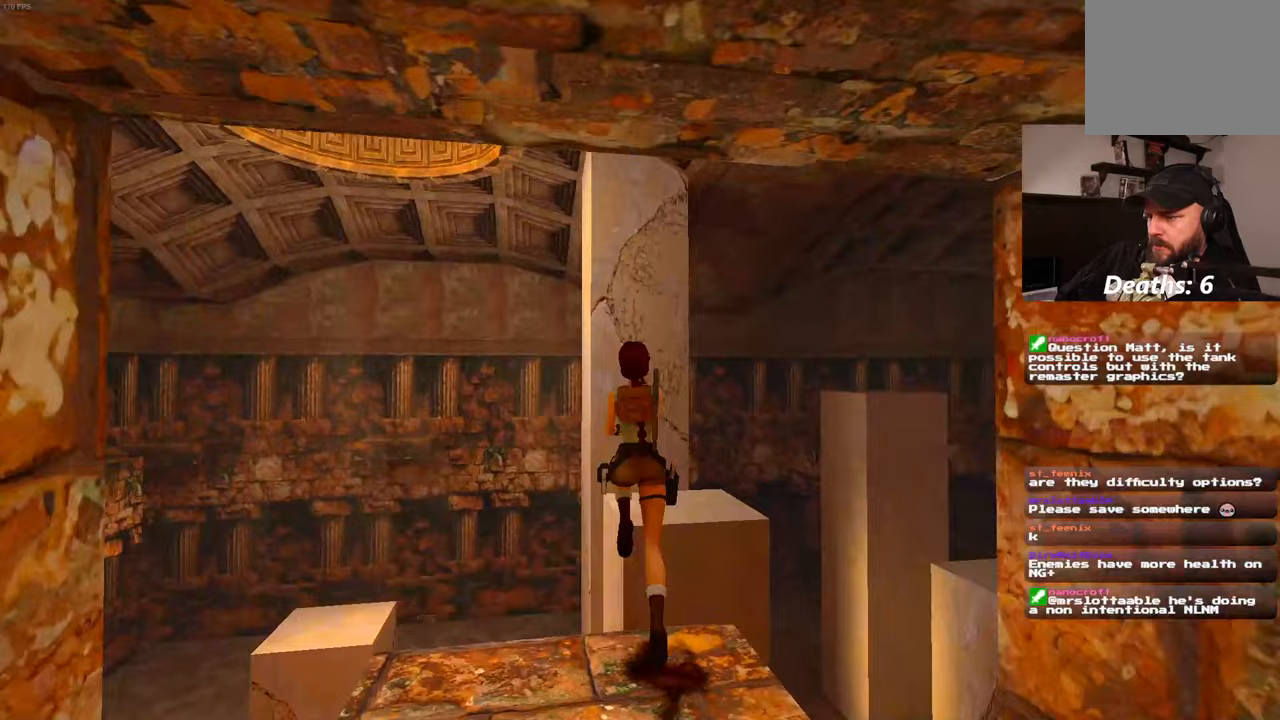
Gameplay with a controller (PlayStation layout); each line is a JSON object with the inputs held at the frame after it (dt_ms = milliseconds from this image to that frame). "events" lists button and stick changes between this image and that frame as [ms after this image, input, new state], when the widget could be followed in between. Not read: DPAD_LEFT L3 R2 R3.
{"dt_ms": 500, "buttons": [], "left_stick": "up", "right_stick": "center", "events": [[350, "SQUARE", "up"]]}
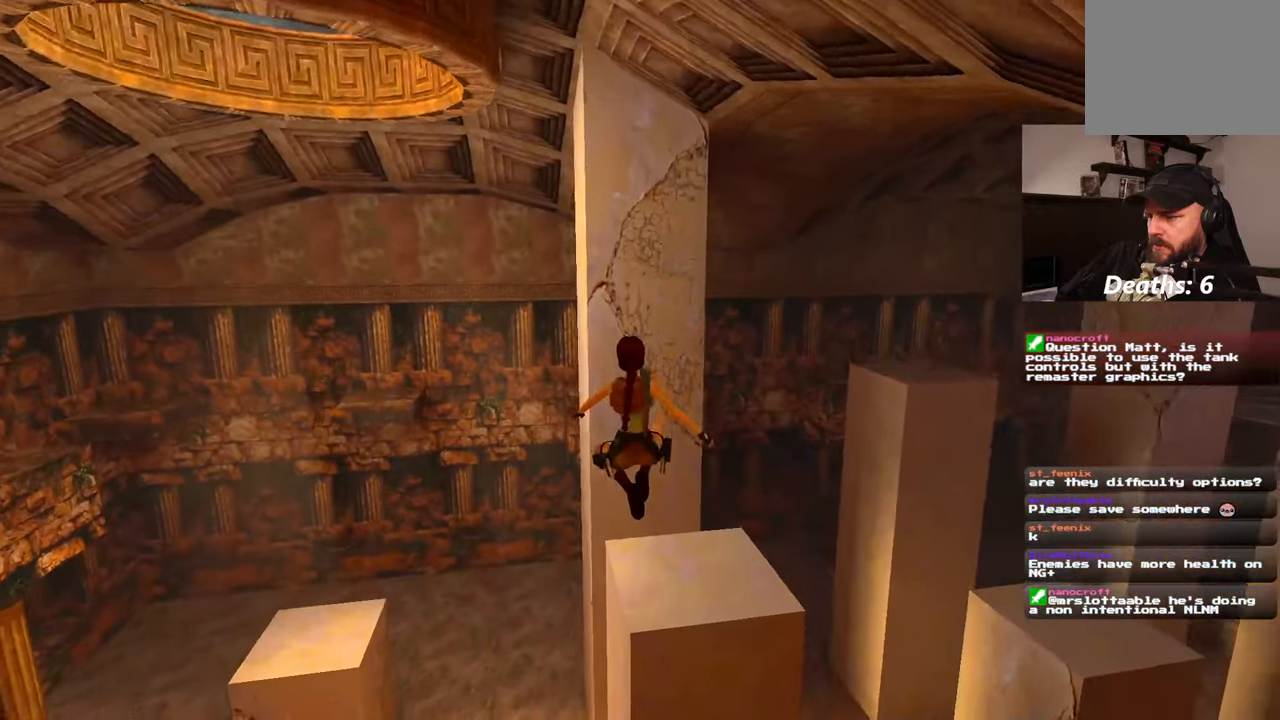
{"dt_ms": 500, "buttons": [], "left_stick": "center", "right_stick": "center", "events": [[233, "left_stick", "center"]]}
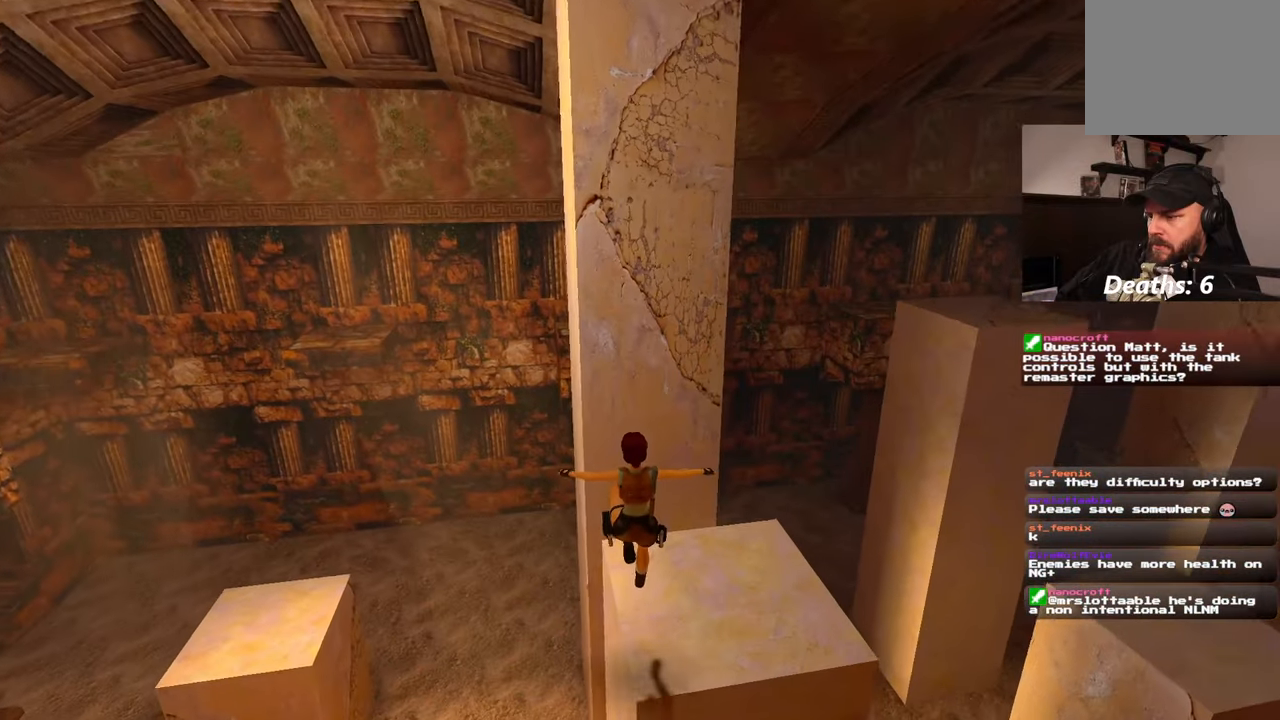
{"dt_ms": 500, "buttons": [], "left_stick": "center", "right_stick": "center", "events": []}
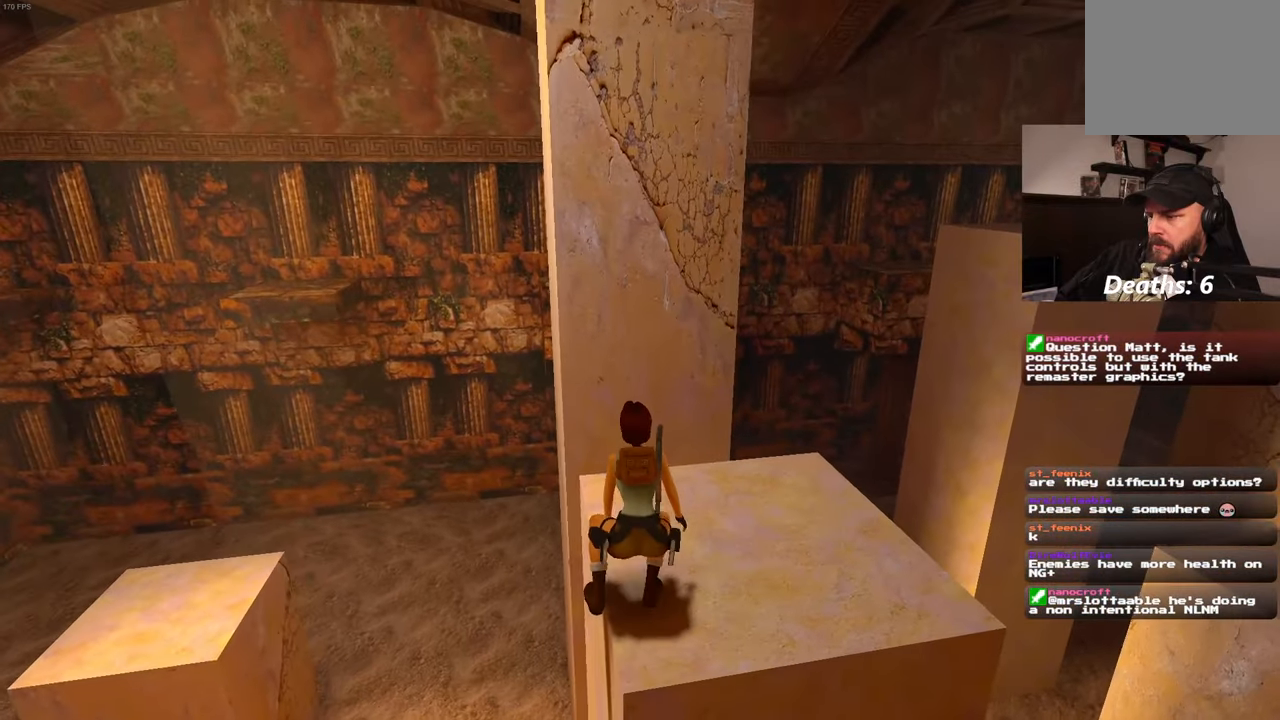
{"dt_ms": 500, "buttons": [], "left_stick": "center", "right_stick": "right", "events": [[150, "right_stick", "right"]]}
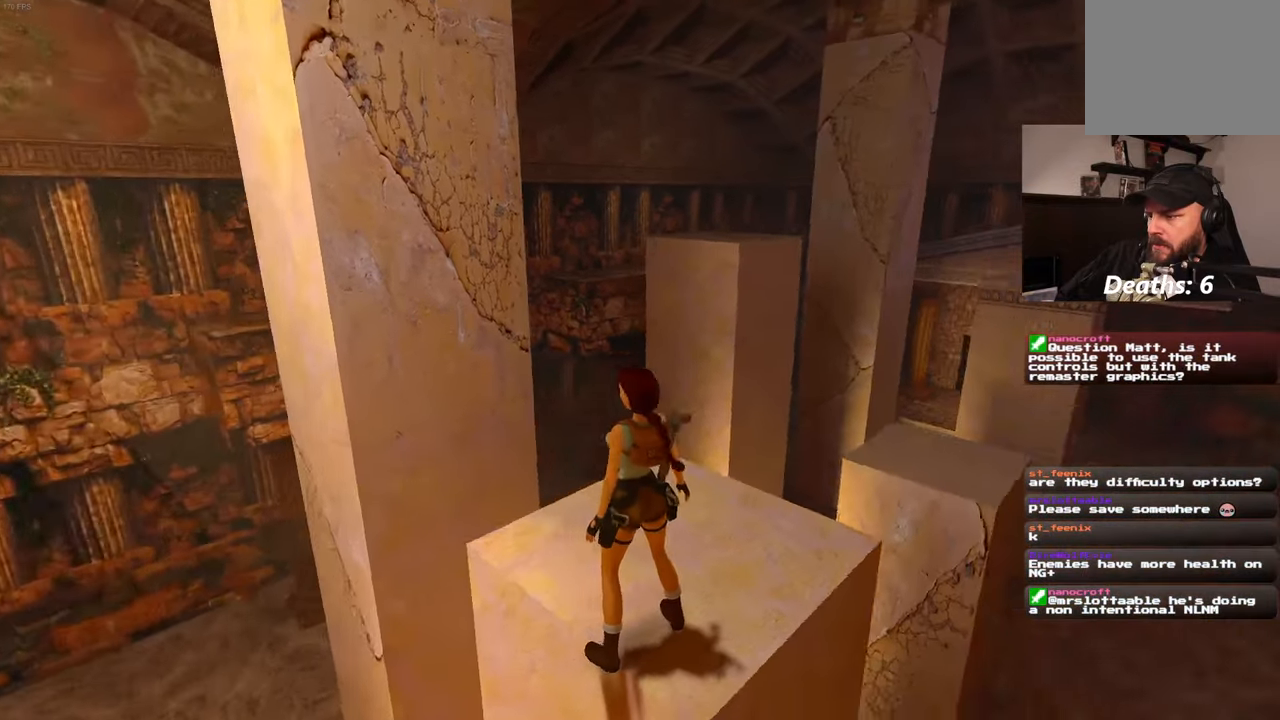
{"dt_ms": 500, "buttons": [], "left_stick": "center", "right_stick": "center", "events": [[250, "right_stick", "center"]]}
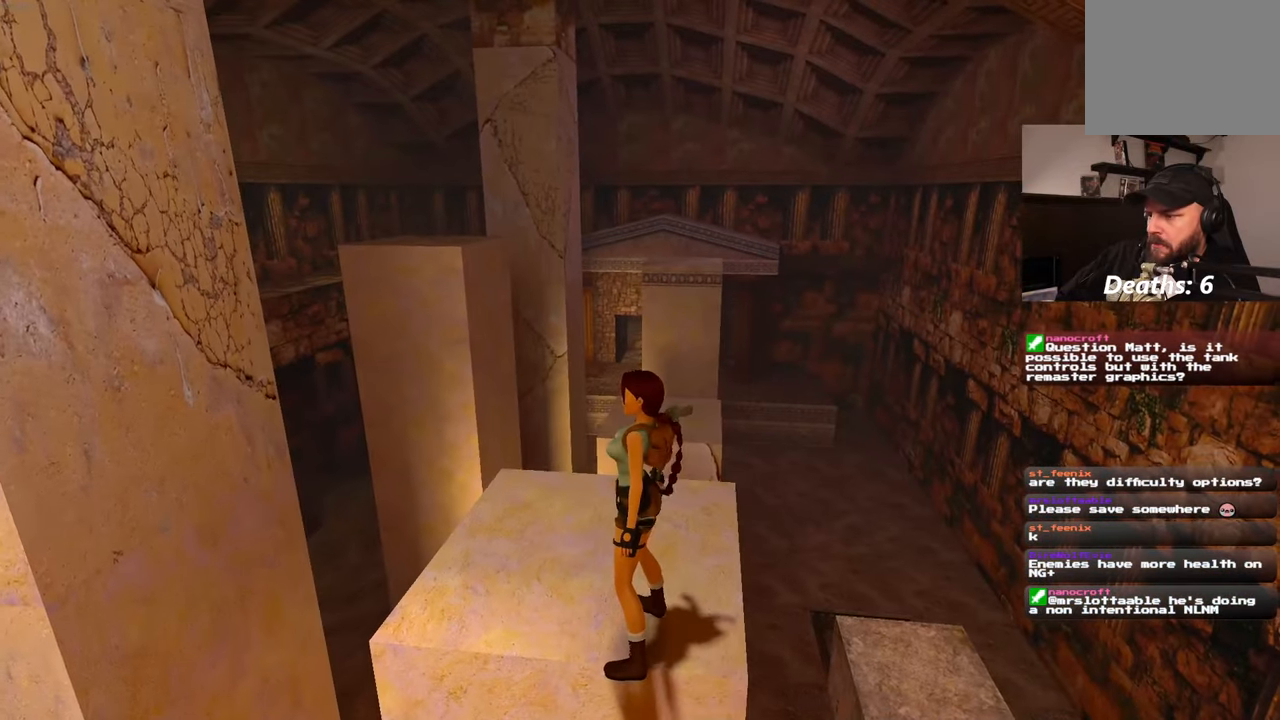
{"dt_ms": 500, "buttons": [], "left_stick": "up", "right_stick": "center", "events": [[33, "R1", "down"], [233, "left_stick", "up"], [350, "left_stick", "center"], [433, "R1", "up"], [500, "left_stick", "up"]]}
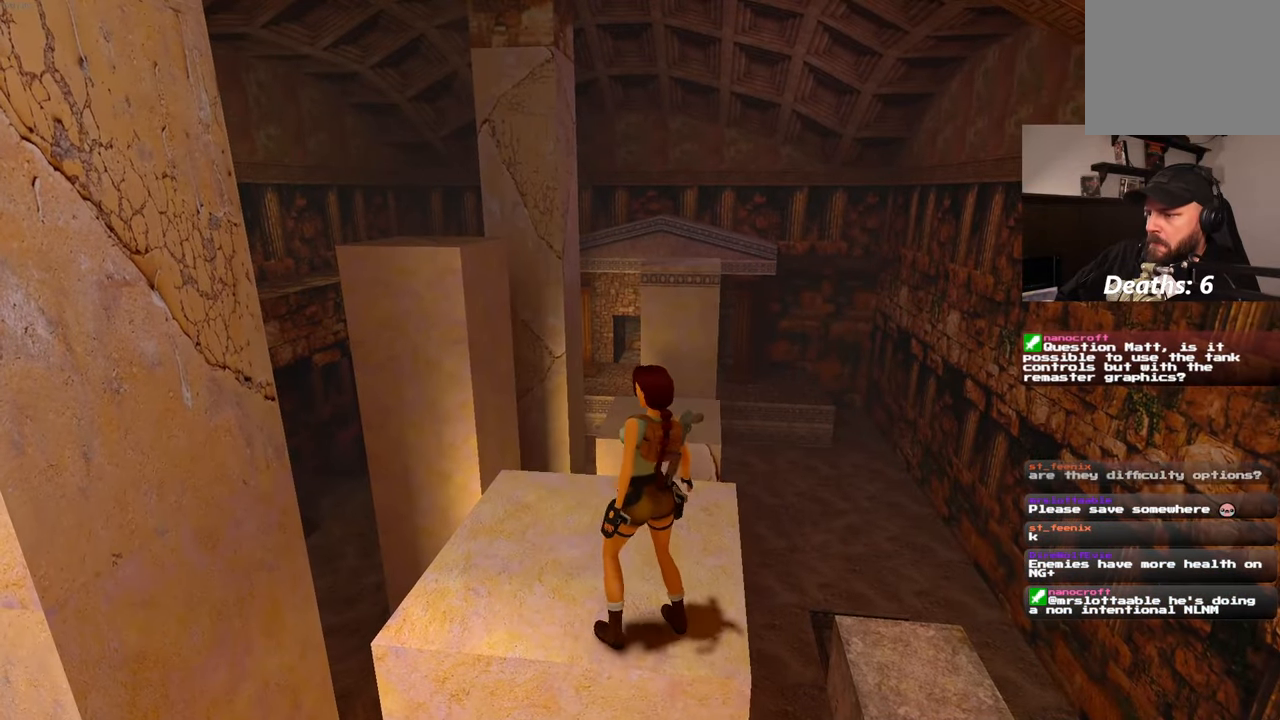
{"dt_ms": 500, "buttons": ["SQUARE"], "left_stick": "up-right", "right_stick": "center", "events": [[50, "SQUARE", "down"], [467, "left_stick", "up-right"]]}
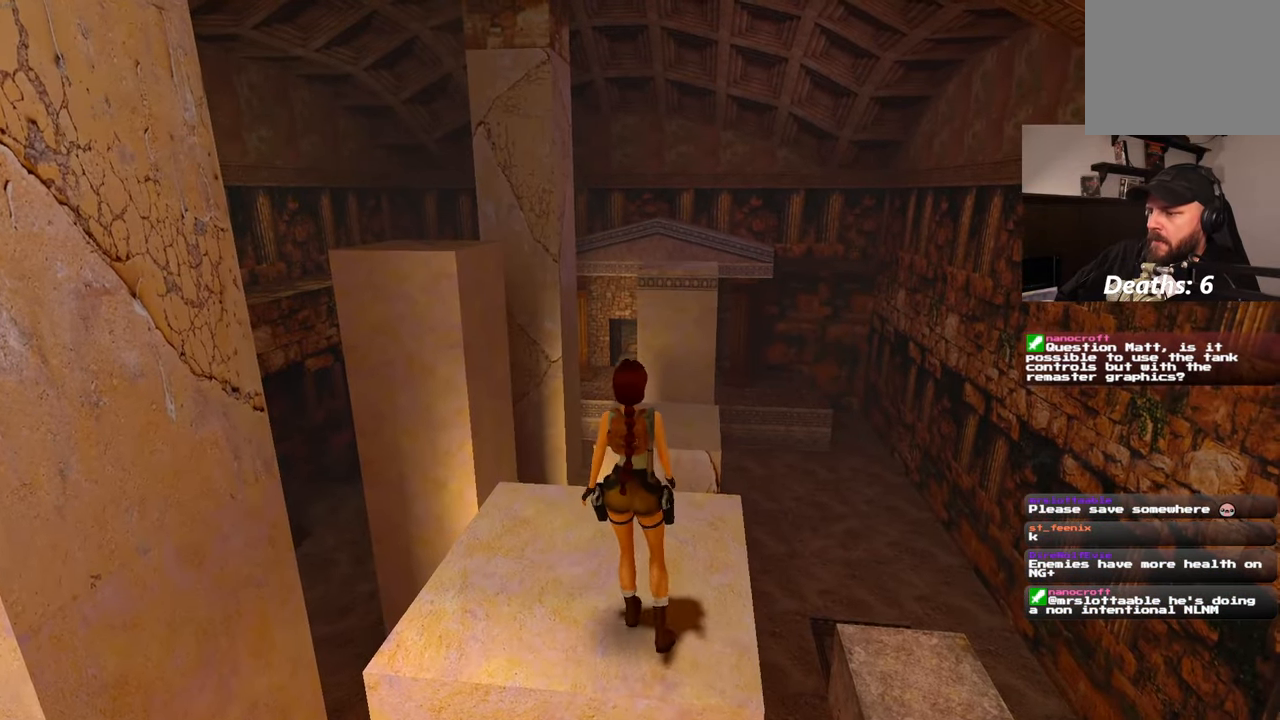
{"dt_ms": 500, "buttons": ["SQUARE"], "left_stick": "up", "right_stick": "center", "events": [[67, "left_stick", "up"]]}
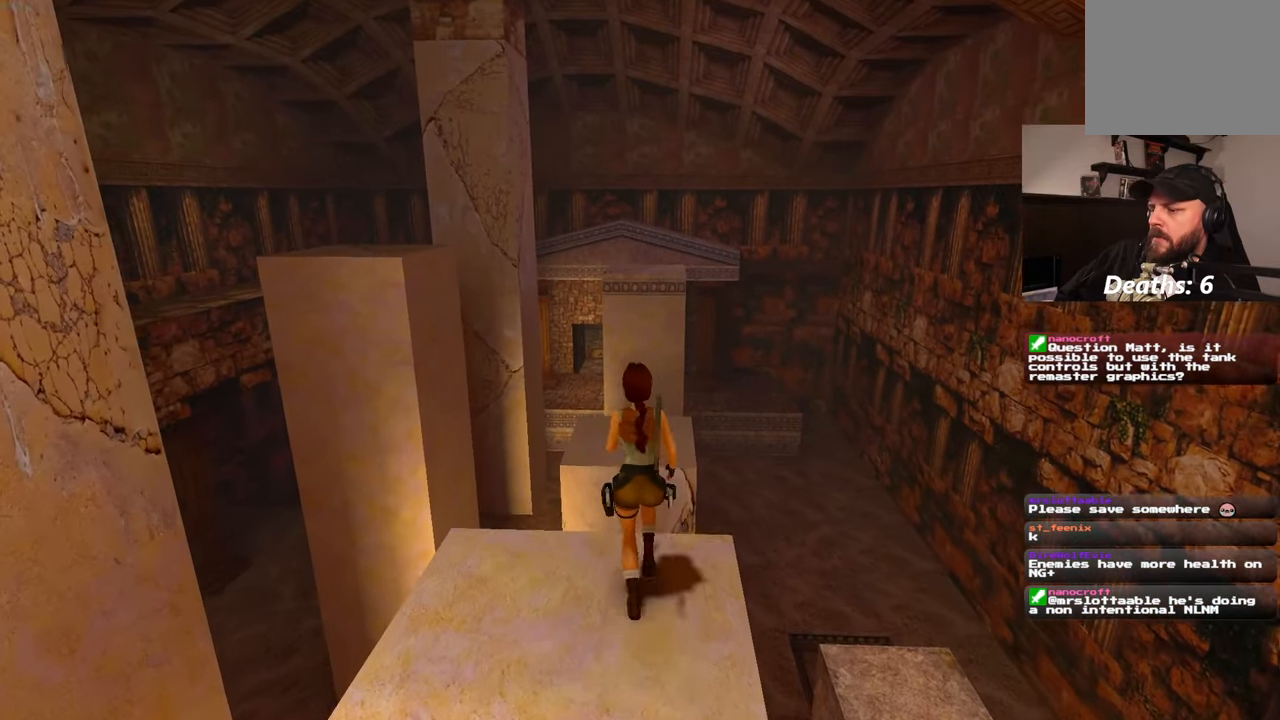
{"dt_ms": 500, "buttons": [], "left_stick": "up", "right_stick": "center", "events": [[283, "SQUARE", "up"]]}
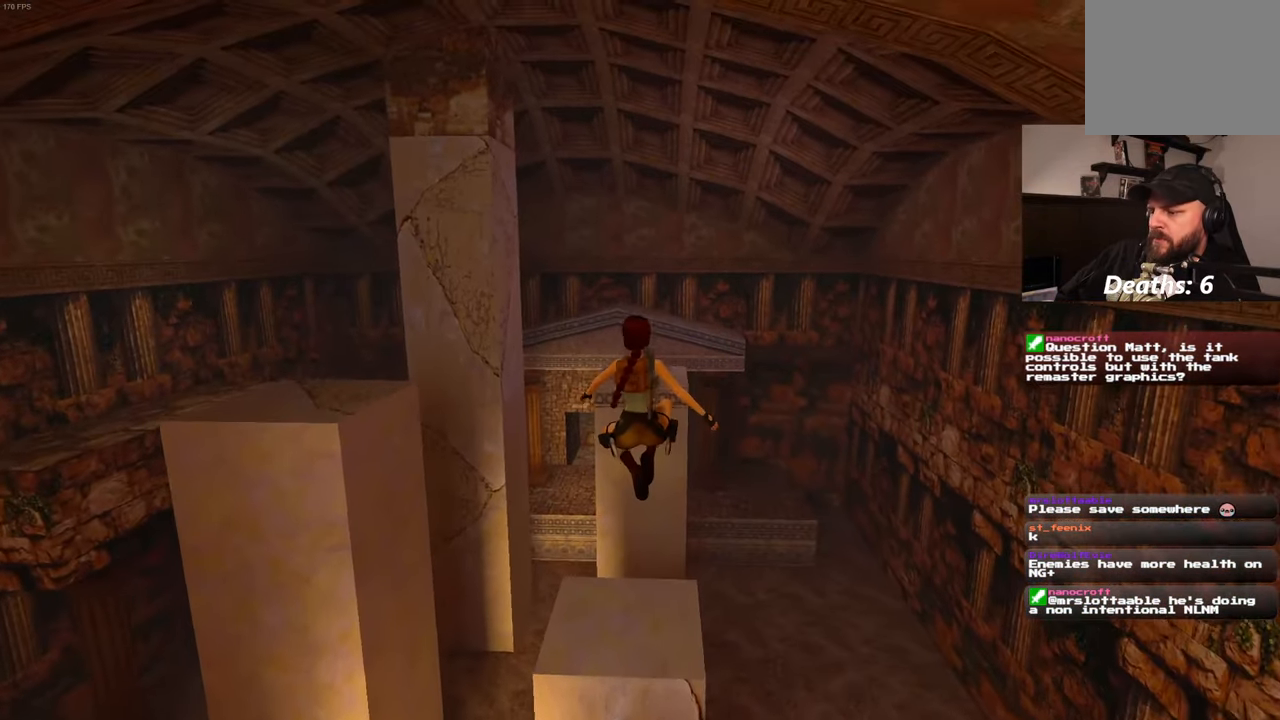
{"dt_ms": 500, "buttons": [], "left_stick": "left", "right_stick": "left", "events": [[67, "left_stick", "center"], [117, "right_stick", "left"], [417, "left_stick", "left"]]}
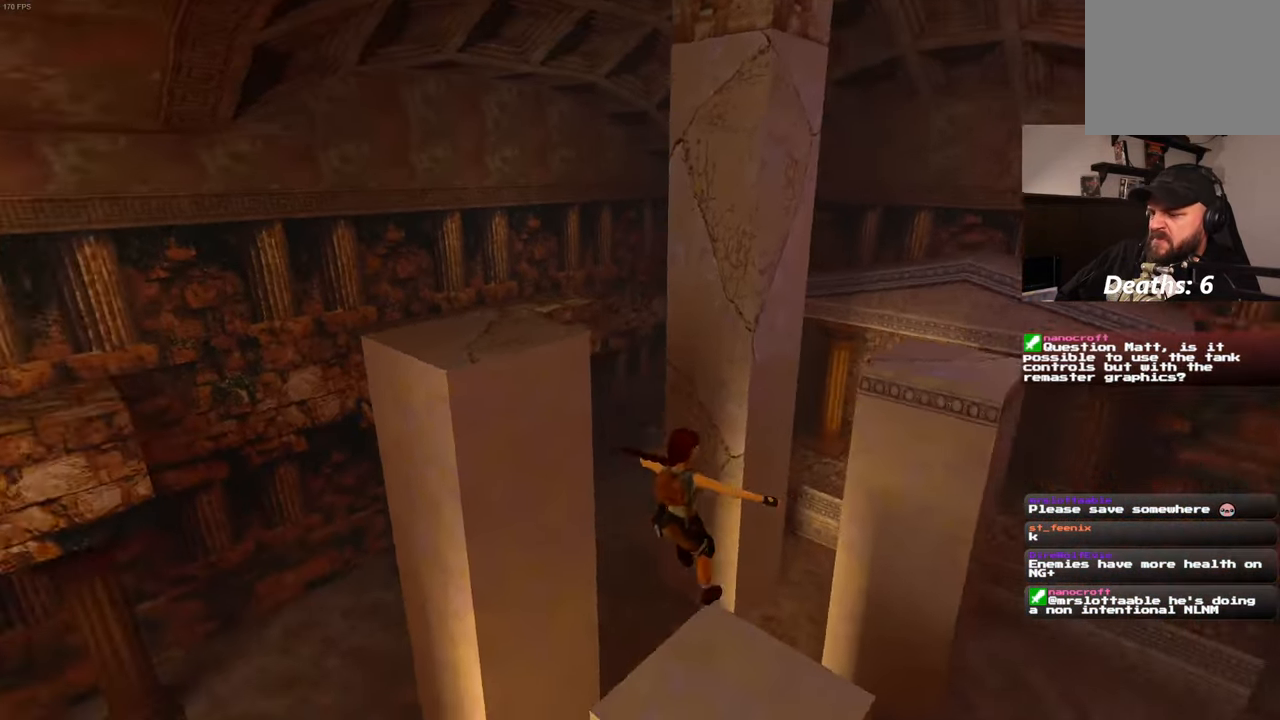
{"dt_ms": 500, "buttons": ["R1"], "left_stick": "center", "right_stick": "center", "events": [[50, "left_stick", "center"], [384, "right_stick", "center"], [450, "R1", "down"]]}
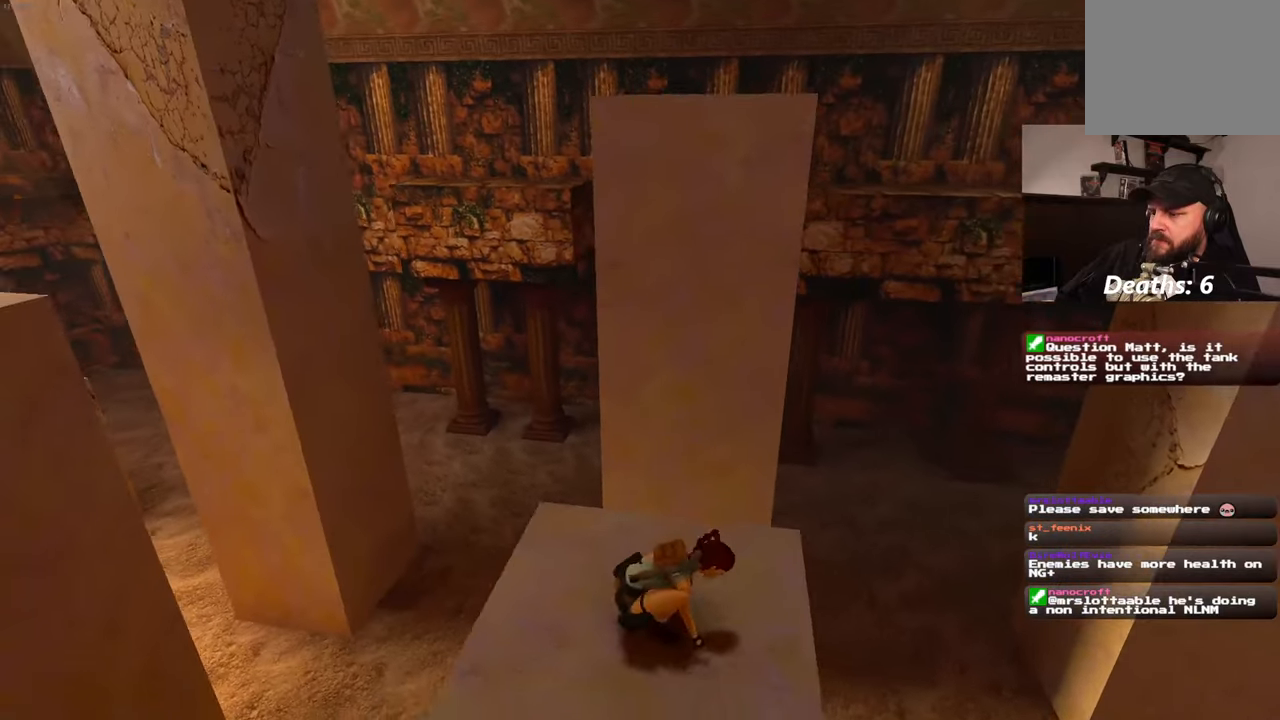
{"dt_ms": 1000, "buttons": ["R1"], "left_stick": "up", "right_stick": "center", "events": [[84, "left_stick", "up"]]}
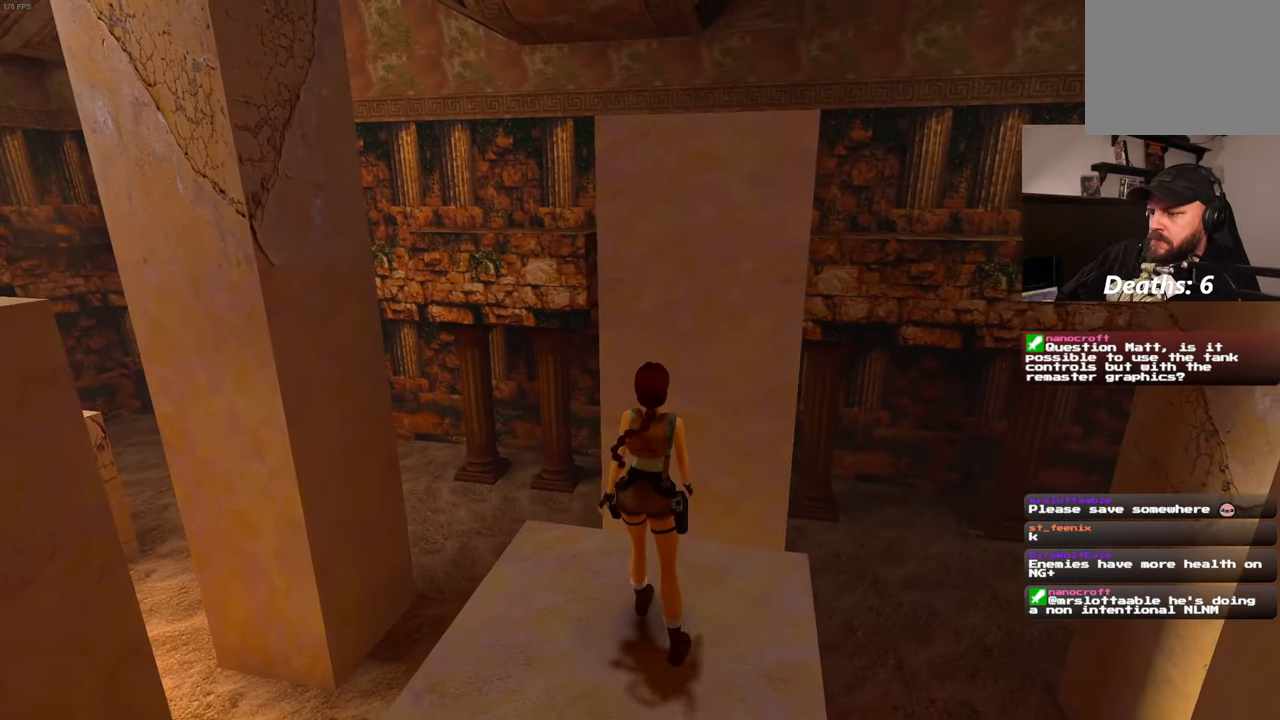
{"dt_ms": 500, "buttons": ["R1"], "left_stick": "up", "right_stick": "center", "events": []}
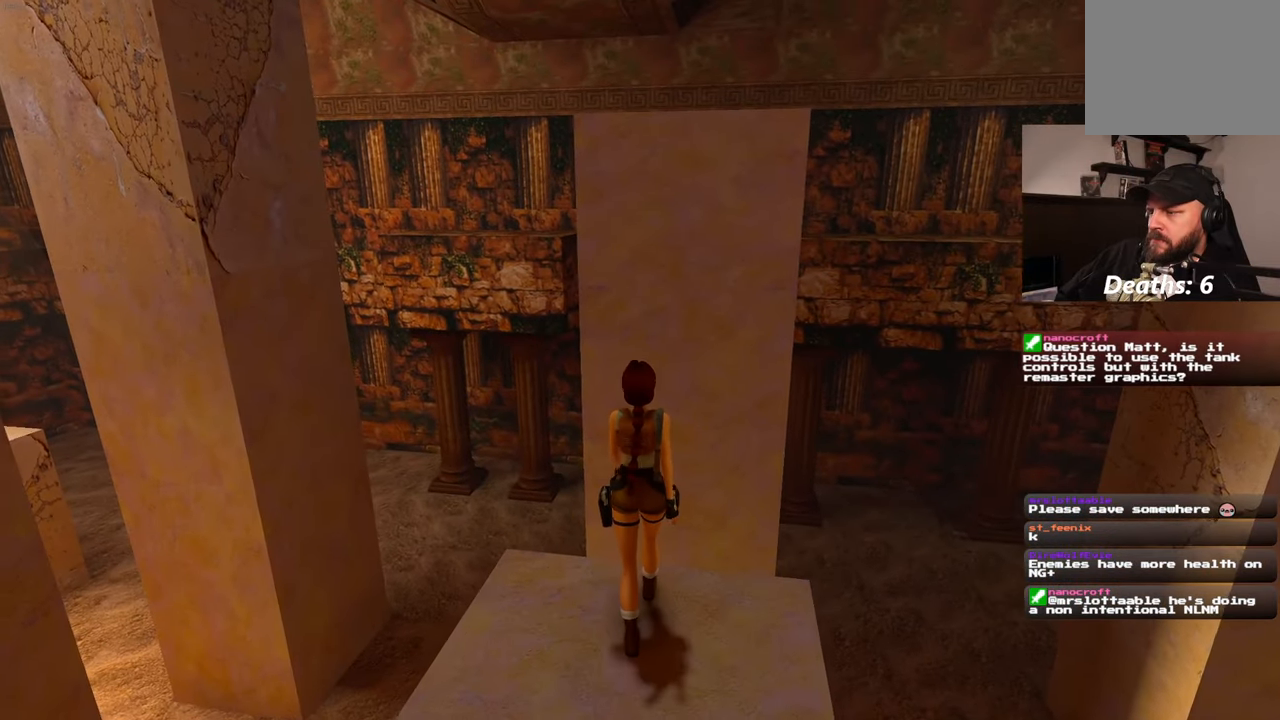
{"dt_ms": 1000, "buttons": ["SQUARE"], "left_stick": "center", "right_stick": "center", "events": [[734, "left_stick", "center"], [767, "R1", "up"], [934, "SQUARE", "down"]]}
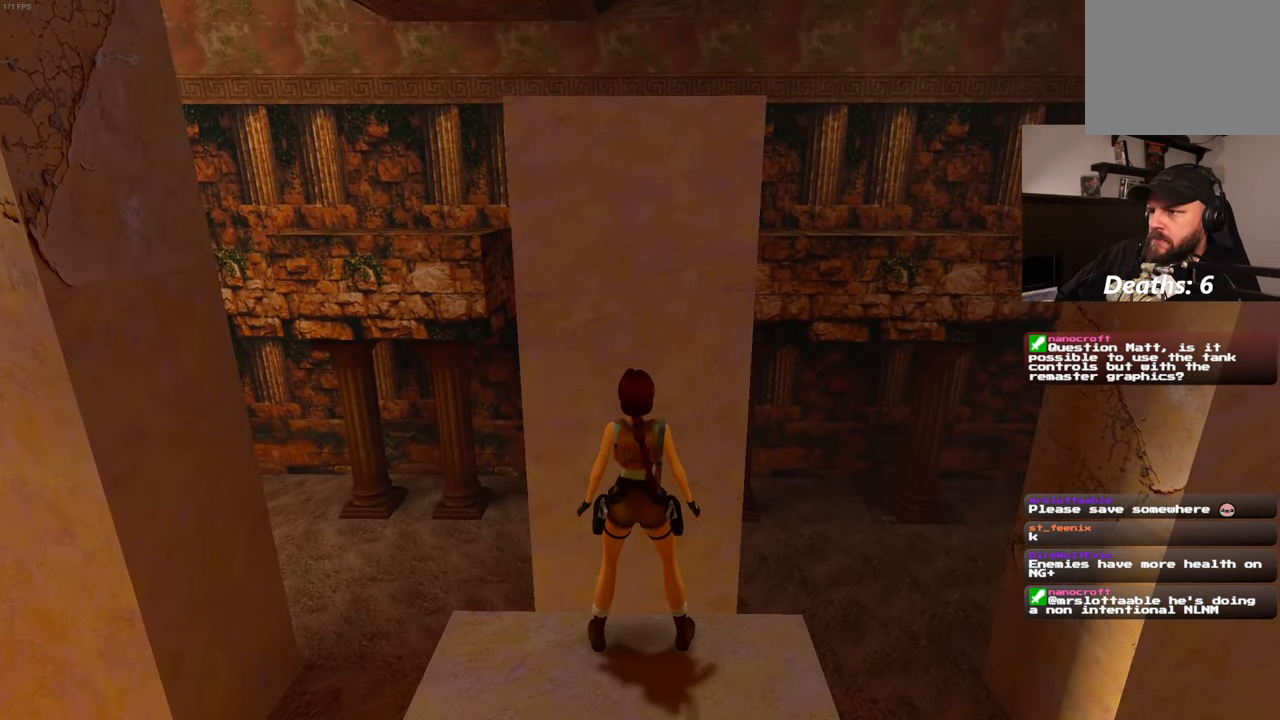
{"dt_ms": 500, "buttons": [], "left_stick": "up", "right_stick": "center", "events": [[84, "left_stick", "up"], [267, "SQUARE", "up"]]}
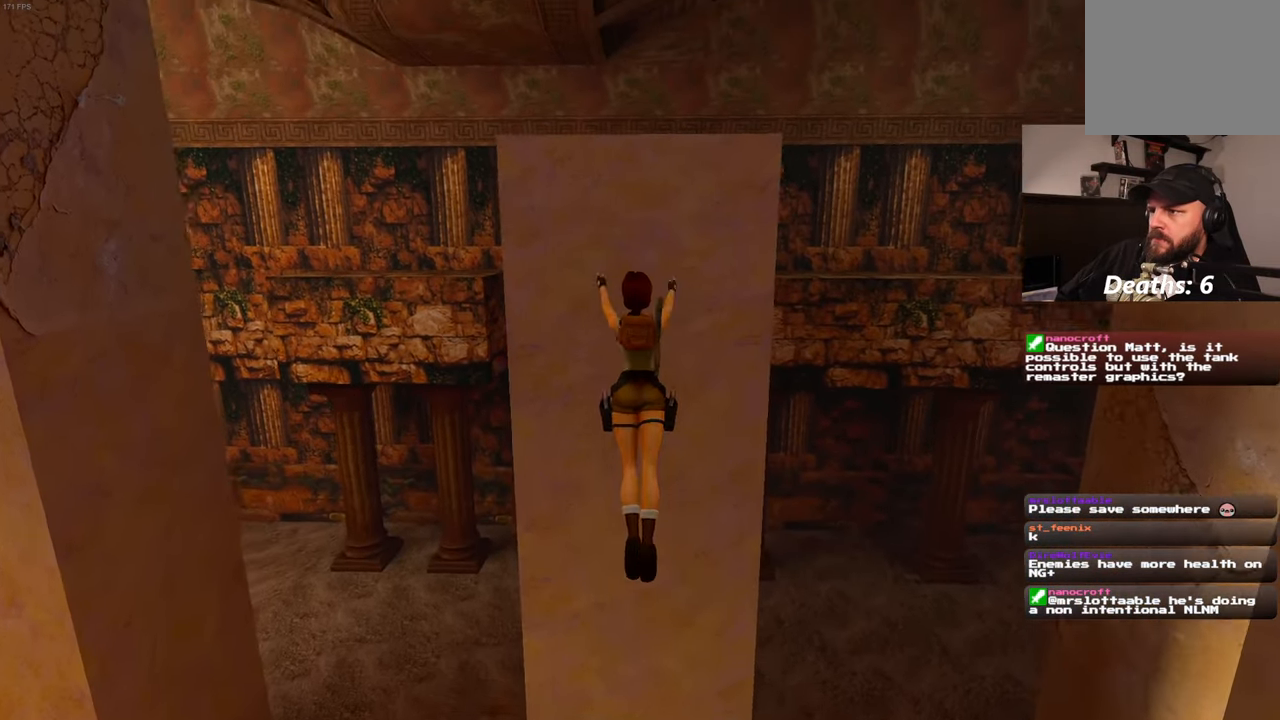
{"dt_ms": 500, "buttons": [], "left_stick": "up", "right_stick": "center", "events": []}
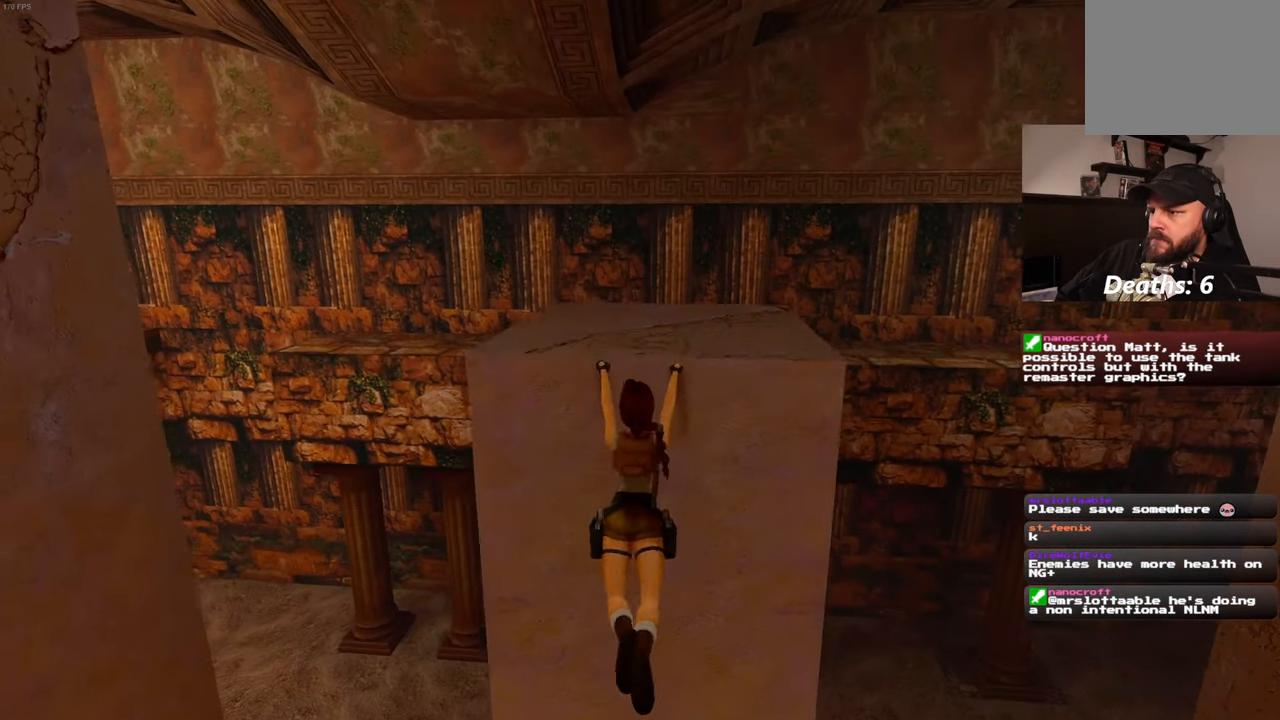
{"dt_ms": 500, "buttons": [], "left_stick": "up", "right_stick": "center", "events": []}
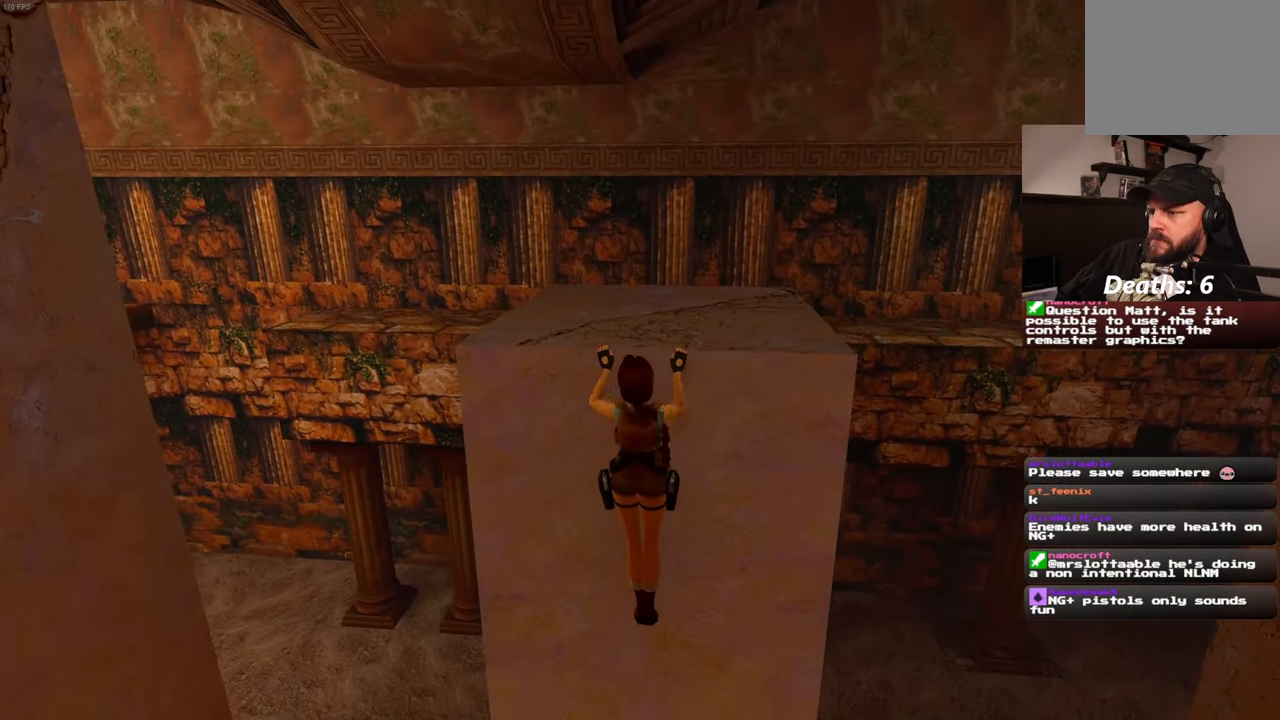
{"dt_ms": 500, "buttons": [], "left_stick": "center", "right_stick": "down-left", "events": [[367, "left_stick", "center"], [467, "right_stick", "down-left"]]}
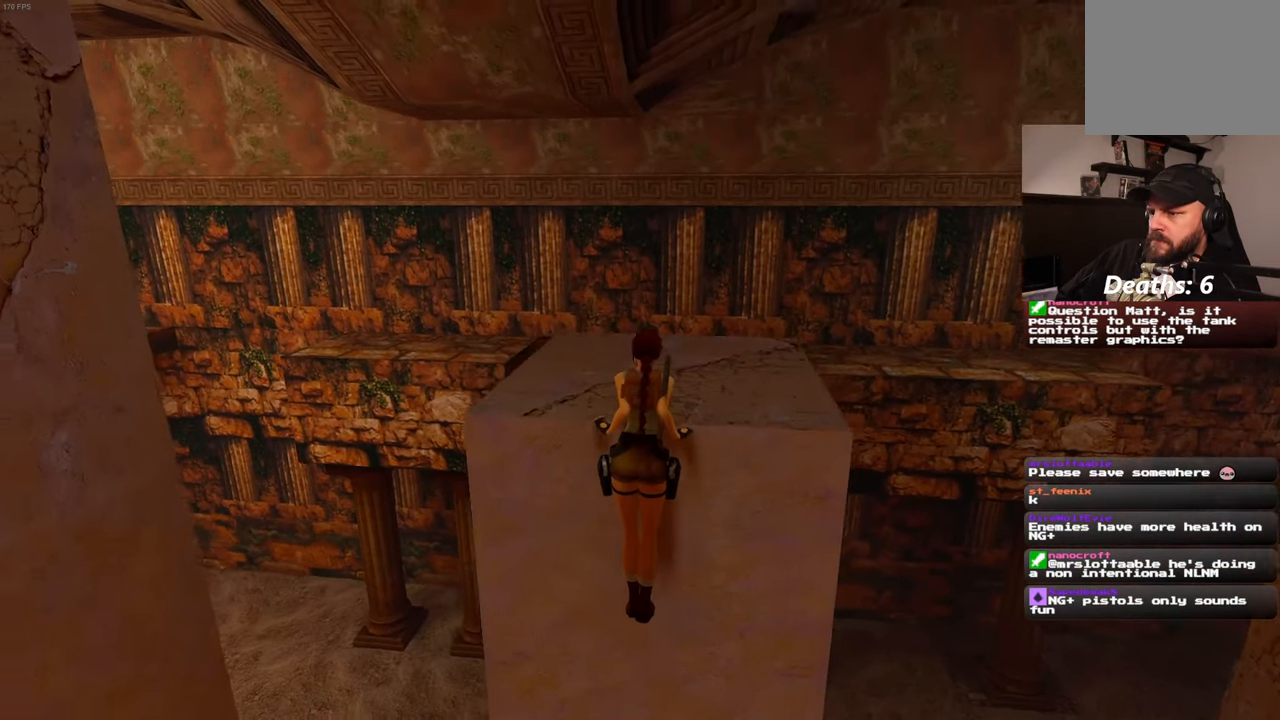
{"dt_ms": 500, "buttons": [], "left_stick": "center", "right_stick": "center", "events": [[100, "right_stick", "center"]]}
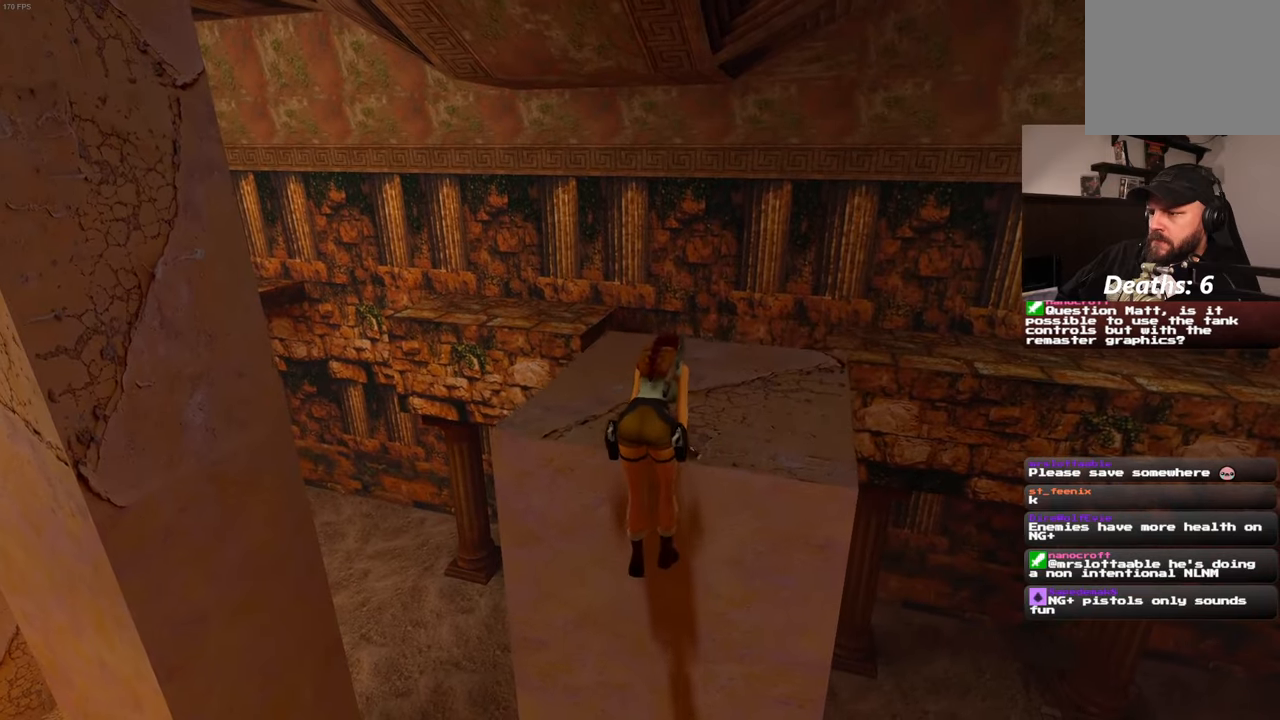
{"dt_ms": 500, "buttons": [], "left_stick": "center", "right_stick": "center", "events": [[116, "right_stick", "left"], [183, "right_stick", "center"]]}
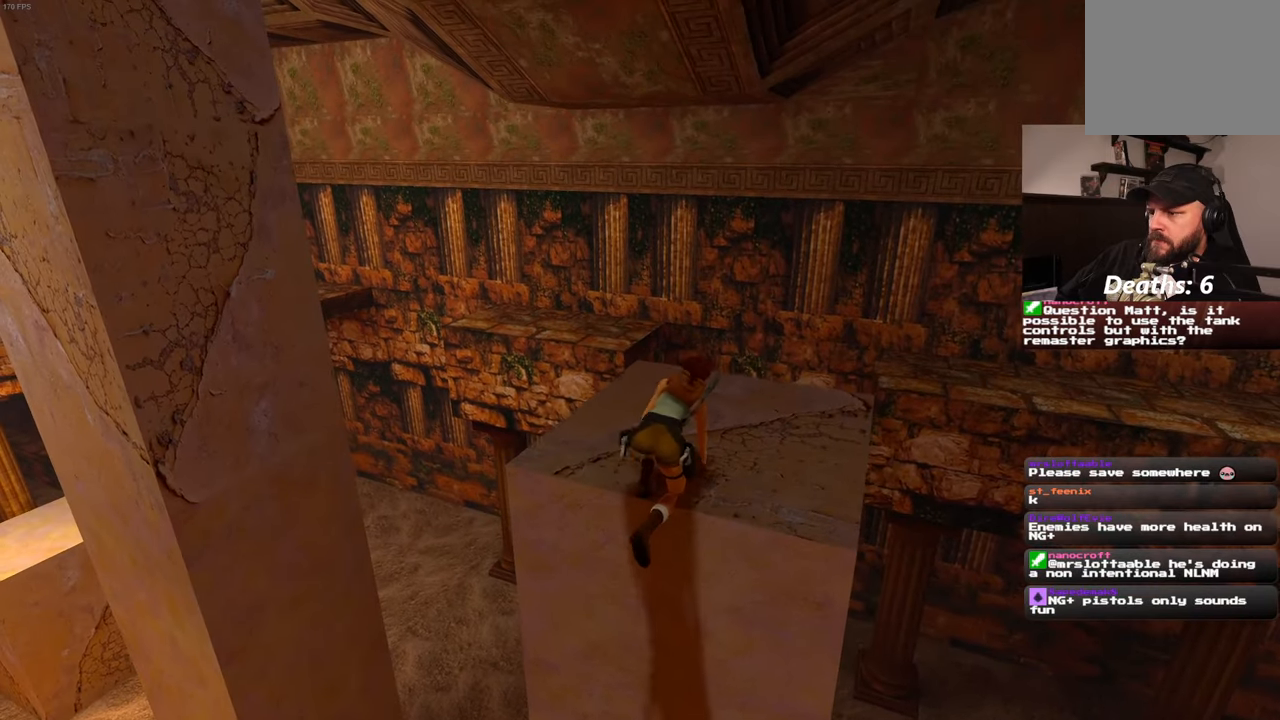
{"dt_ms": 500, "buttons": [], "left_stick": "center", "right_stick": "center", "events": []}
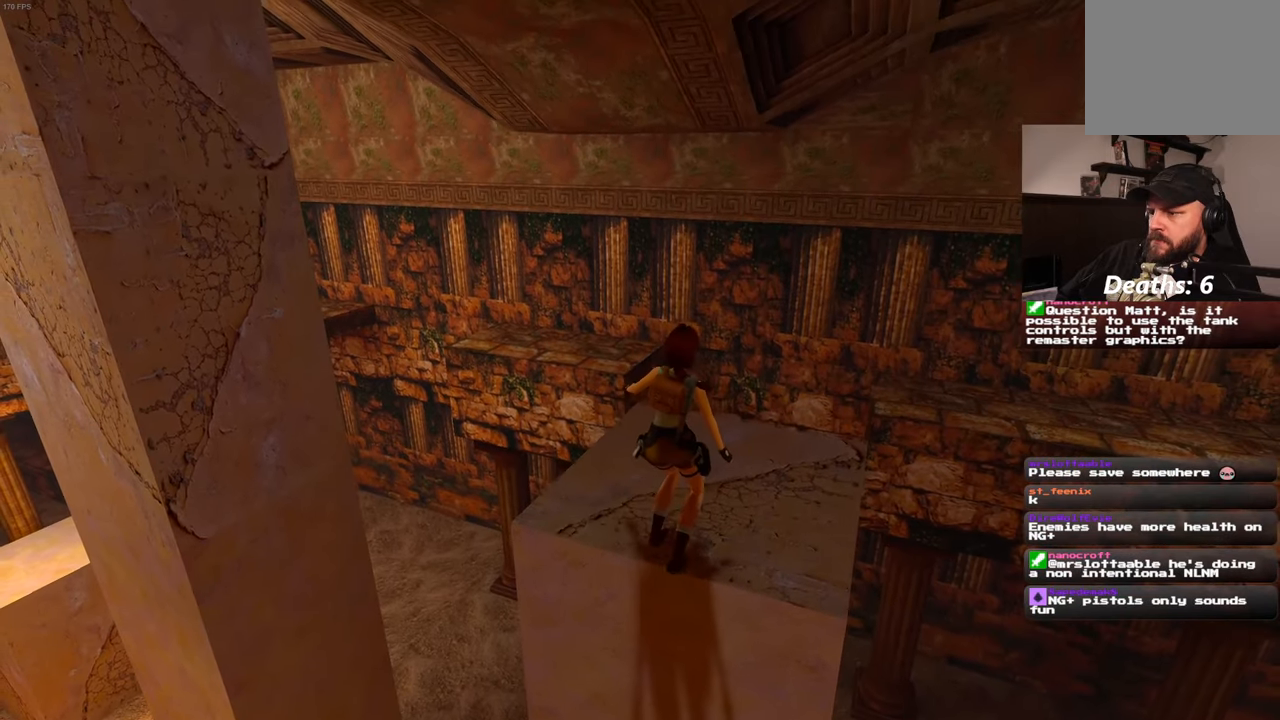
{"dt_ms": 500, "buttons": [], "left_stick": "up", "right_stick": "center", "events": [[383, "left_stick", "up"]]}
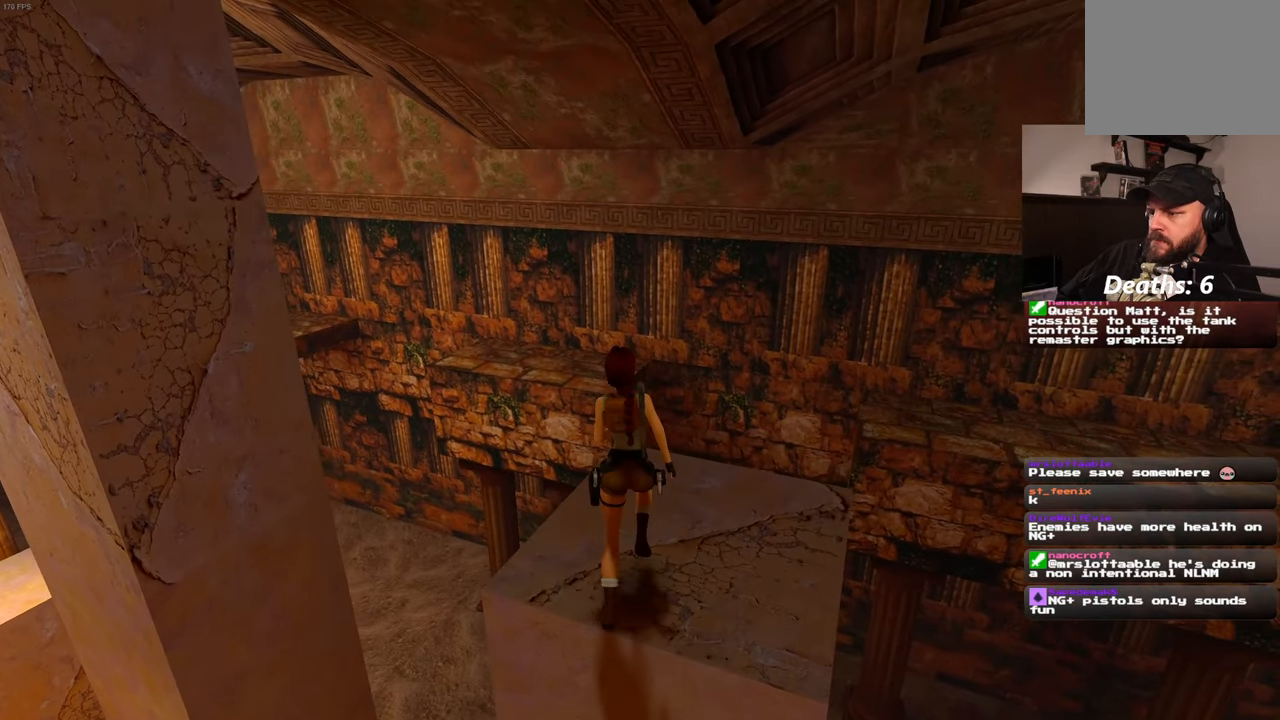
{"dt_ms": 500, "buttons": ["SQUARE"], "left_stick": "up", "right_stick": "center", "events": [[116, "SQUARE", "down"]]}
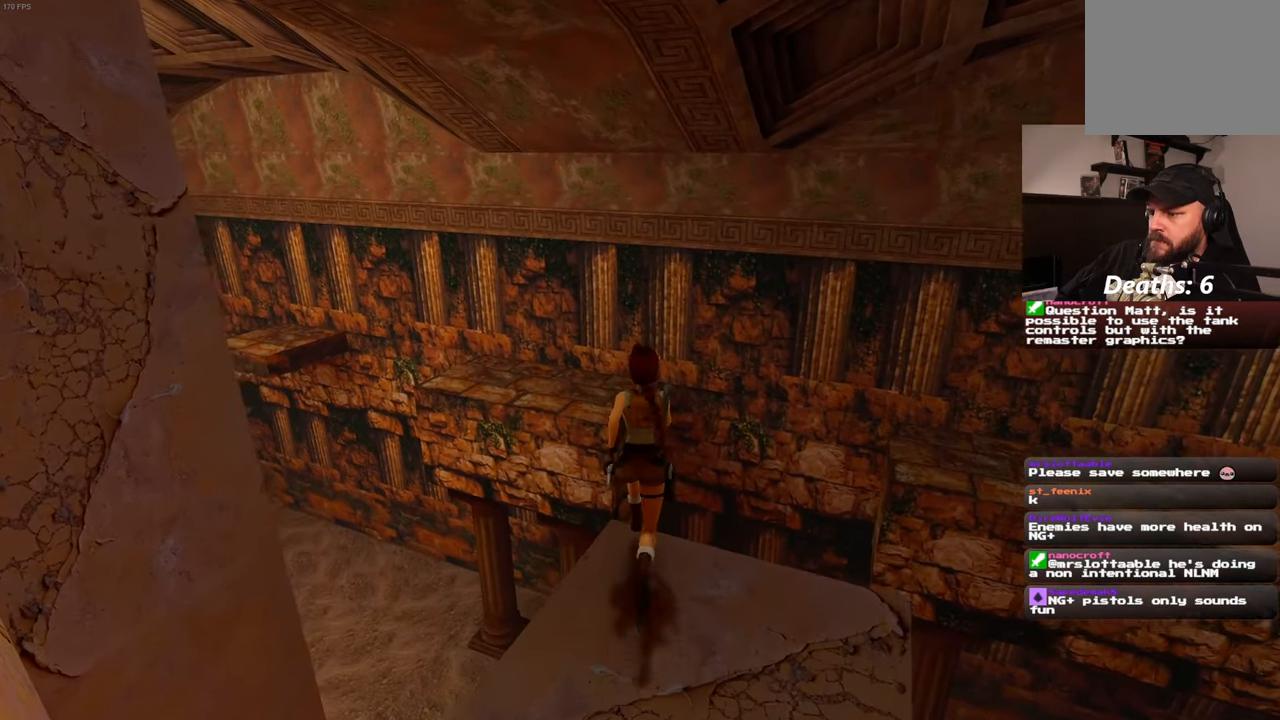
{"dt_ms": 500, "buttons": [], "left_stick": "up", "right_stick": "center", "events": [[416, "SQUARE", "up"]]}
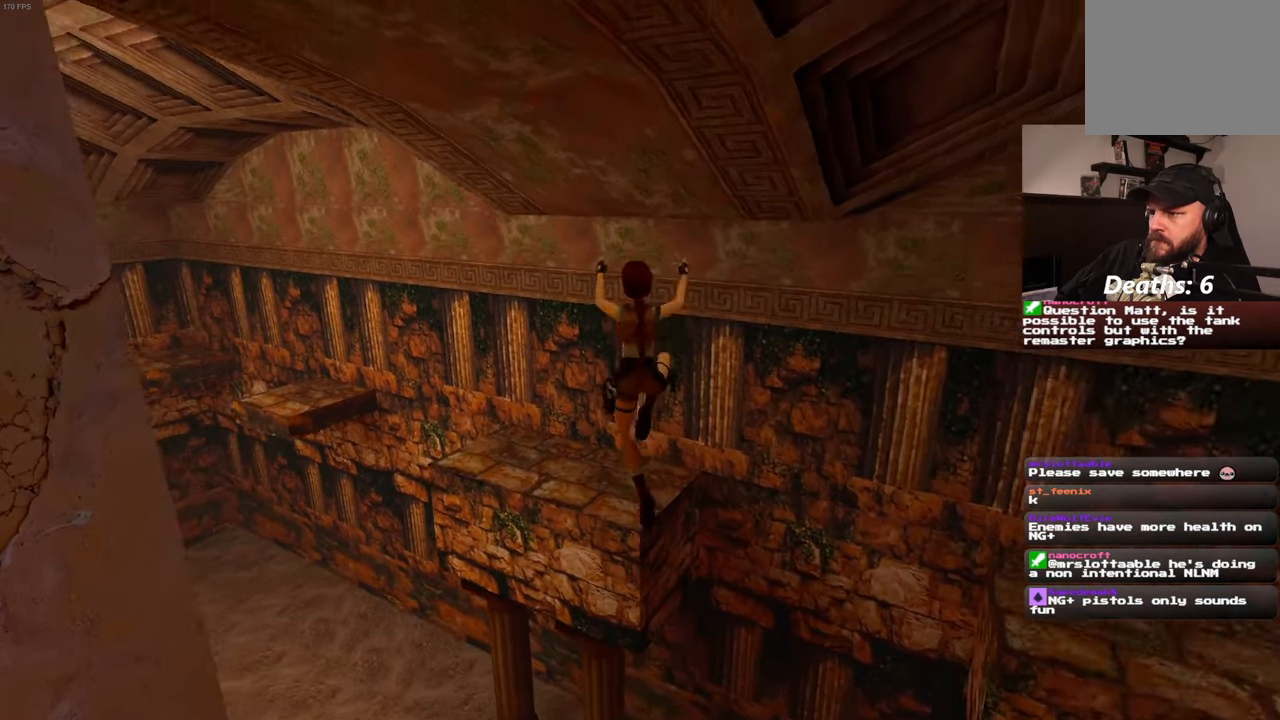
{"dt_ms": 500, "buttons": [], "left_stick": "up-left", "right_stick": "center", "events": [[416, "left_stick", "up-left"]]}
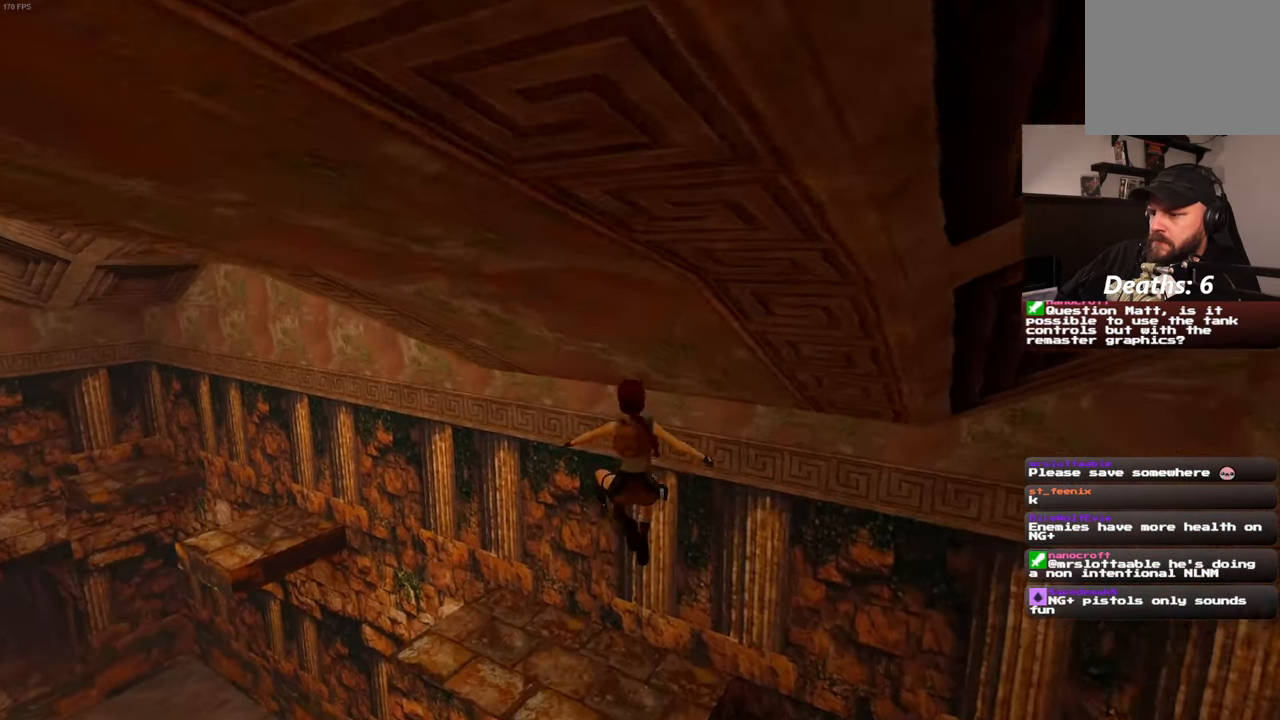
{"dt_ms": 500, "buttons": [], "left_stick": "up-left", "right_stick": "center", "events": []}
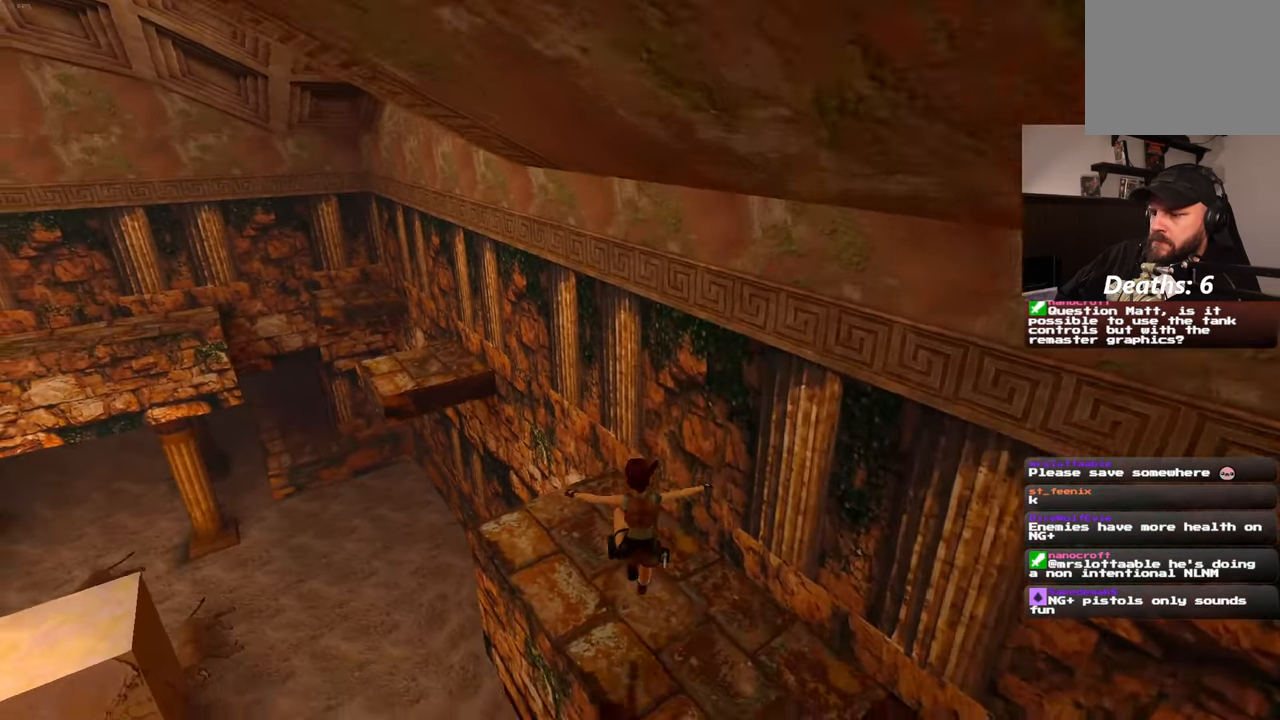
{"dt_ms": 500, "buttons": ["SQUARE"], "left_stick": "up", "right_stick": "center", "events": [[333, "left_stick", "up"], [416, "SQUARE", "down"]]}
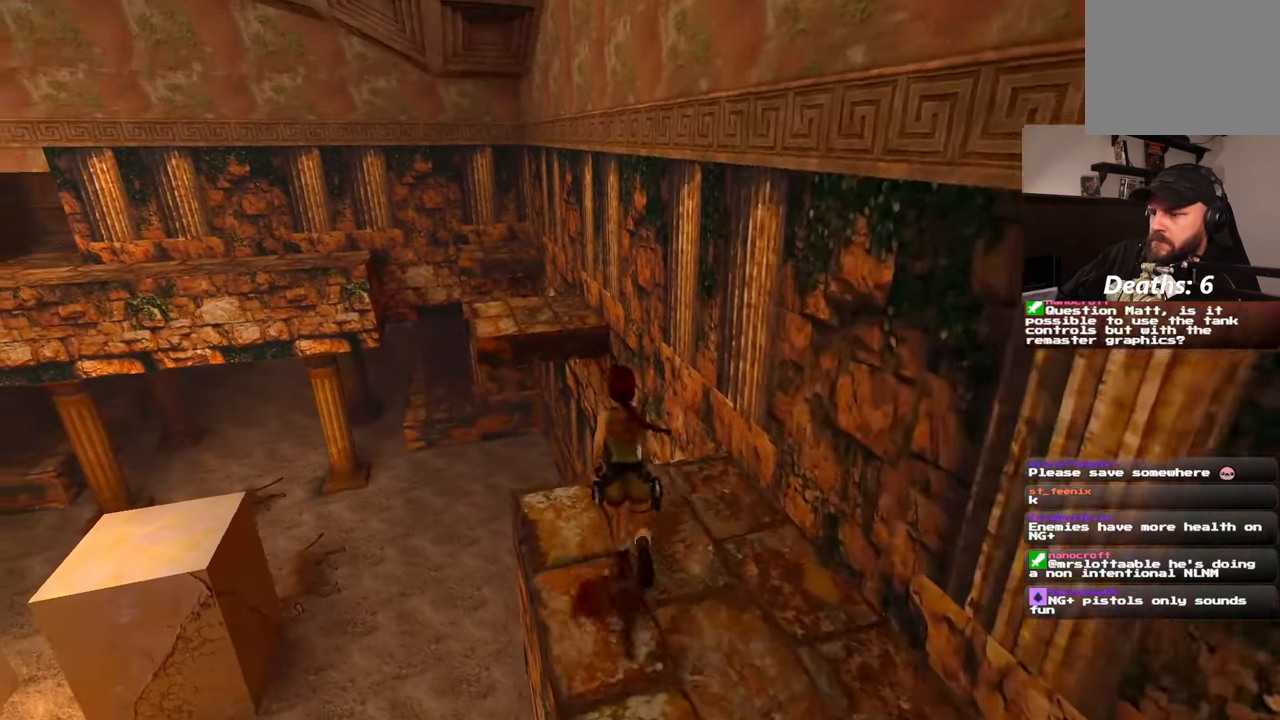
{"dt_ms": 500, "buttons": ["SQUARE"], "left_stick": "up", "right_stick": "center", "events": [[200, "left_stick", "up-left"], [450, "left_stick", "up"]]}
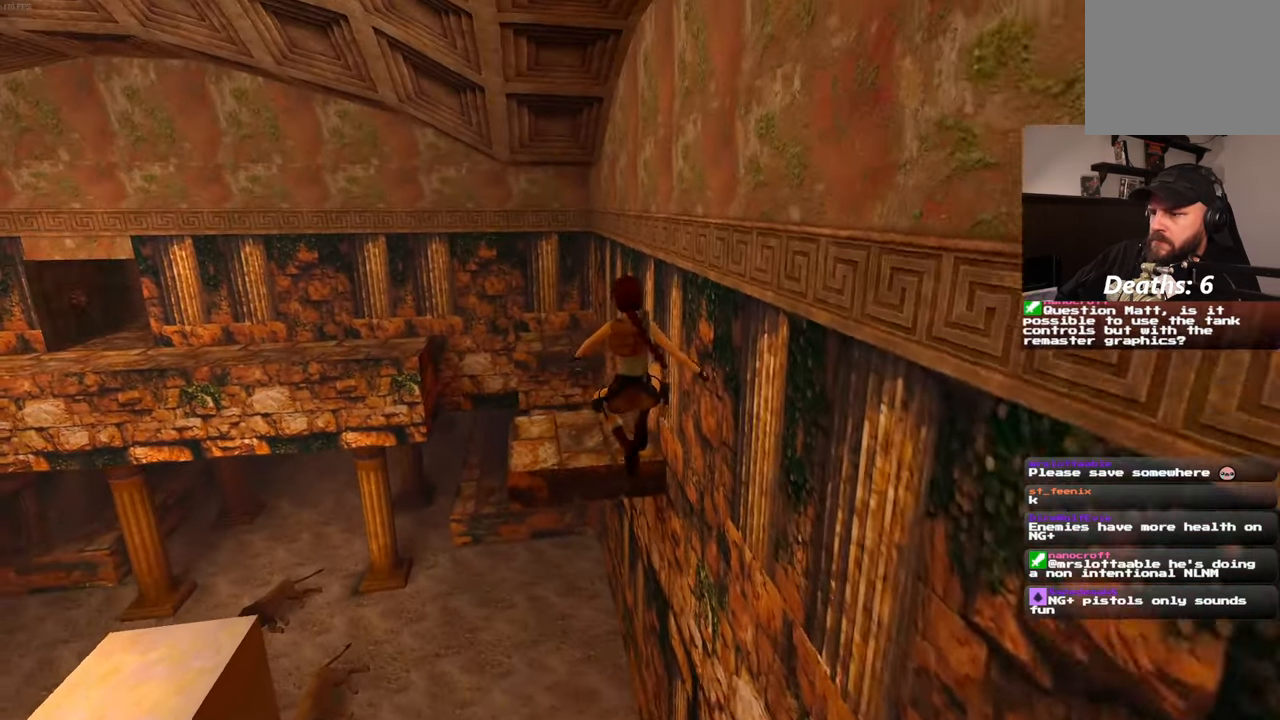
{"dt_ms": 500, "buttons": [], "left_stick": "up", "right_stick": "center", "events": [[250, "left_stick", "up-left"], [450, "left_stick", "up"], [500, "SQUARE", "up"]]}